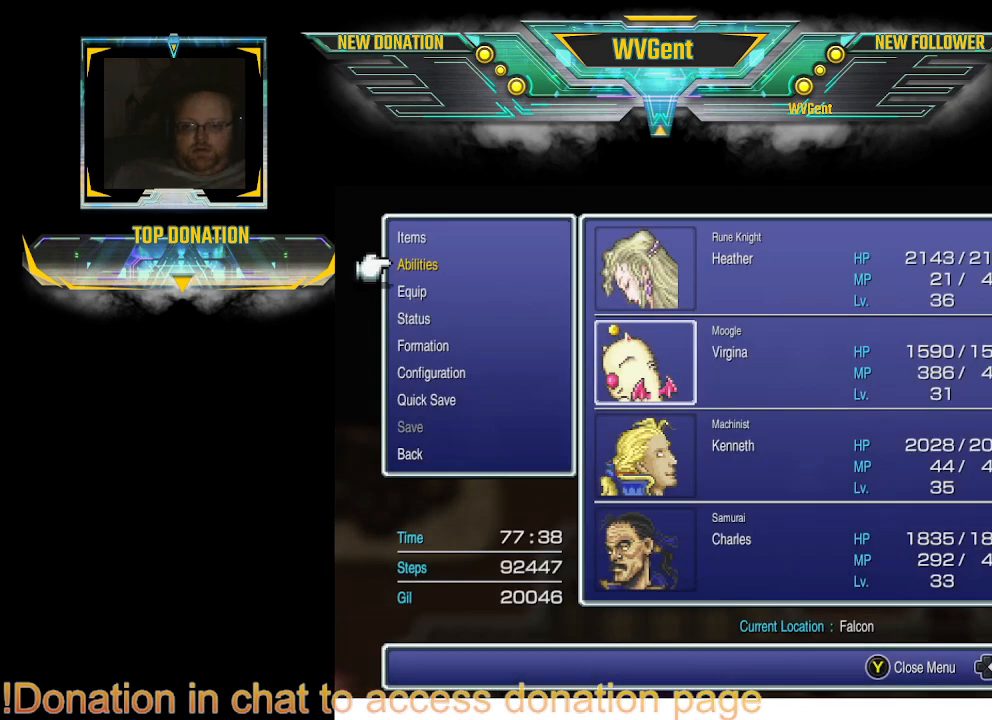
Gameplay with a controller (PlayStation layout); each line is a JSON object with the inputs held at the frame after it. "events" lists button and stick changes between this image and that frame as [ms after this image, input, new state], when the widget could be followed in between. Not read: L1 L3 R3.
{"buttons": [], "left_stick": "center", "right_stick": "center", "events": [[100, "DPAD_DOWN", "down"], [200, "DPAD_DOWN", "up"], [267, "CROSS", "down"], [400, "CROSS", "up"]]}
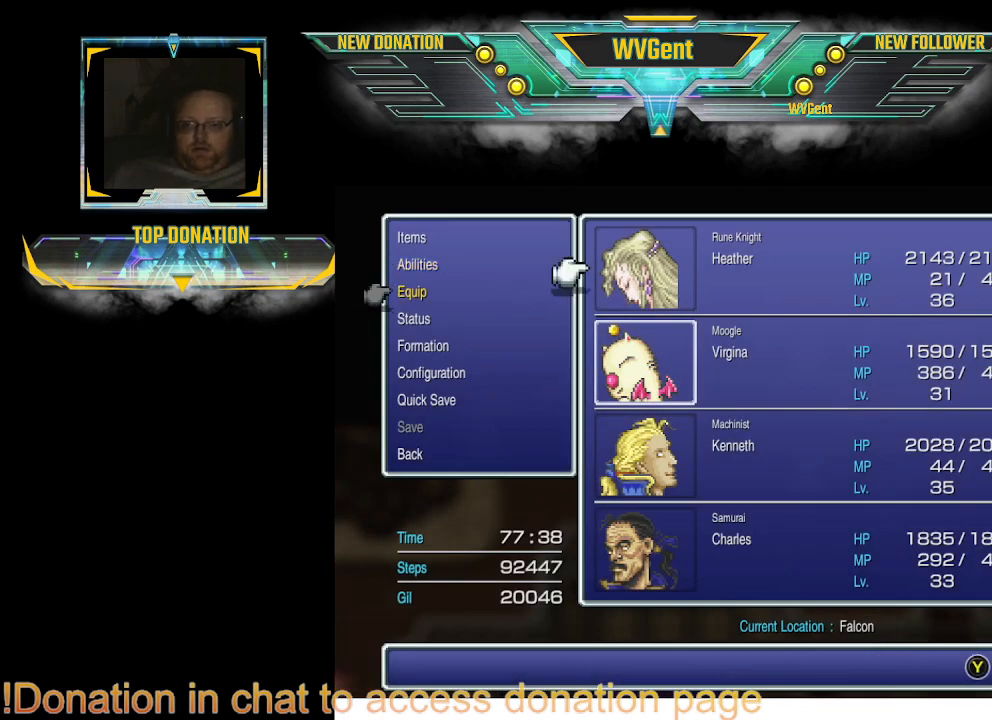
{"buttons": [], "left_stick": "center", "right_stick": "center", "events": [[333, "CROSS", "down"], [400, "CROSS", "up"]]}
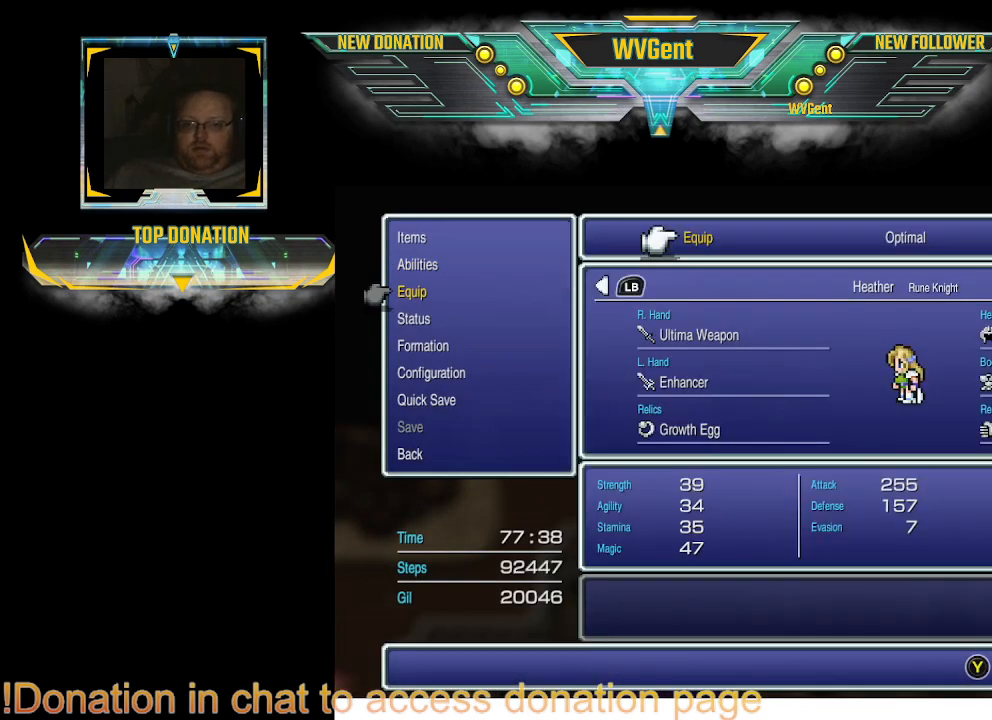
{"buttons": [], "left_stick": "center", "right_stick": "center", "events": [[233, "DPAD_RIGHT", "down"], [367, "DPAD_RIGHT", "up"]]}
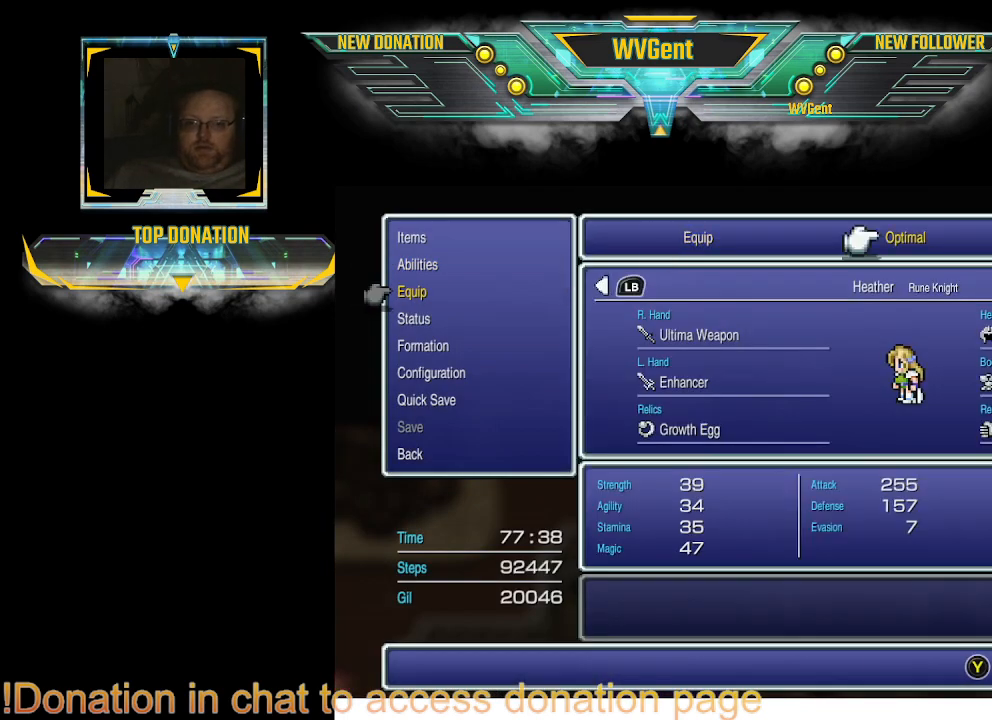
{"buttons": ["CROSS"], "left_stick": "center", "right_stick": "center", "events": [[500, "CROSS", "down"]]}
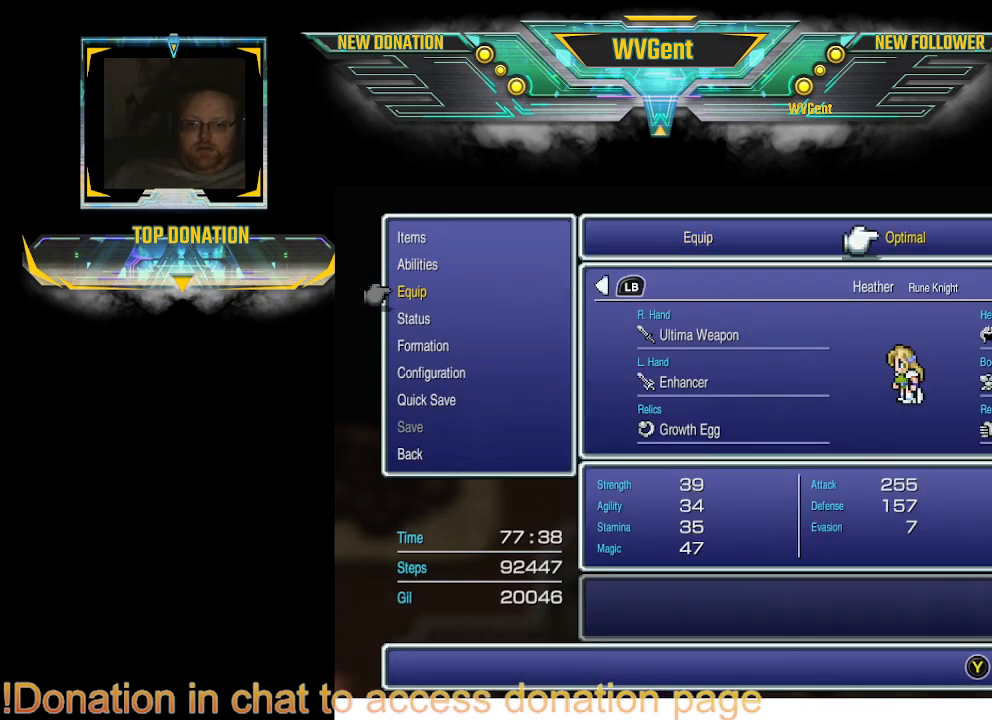
{"buttons": [], "left_stick": "center", "right_stick": "center", "events": [[233, "CROSS", "up"]]}
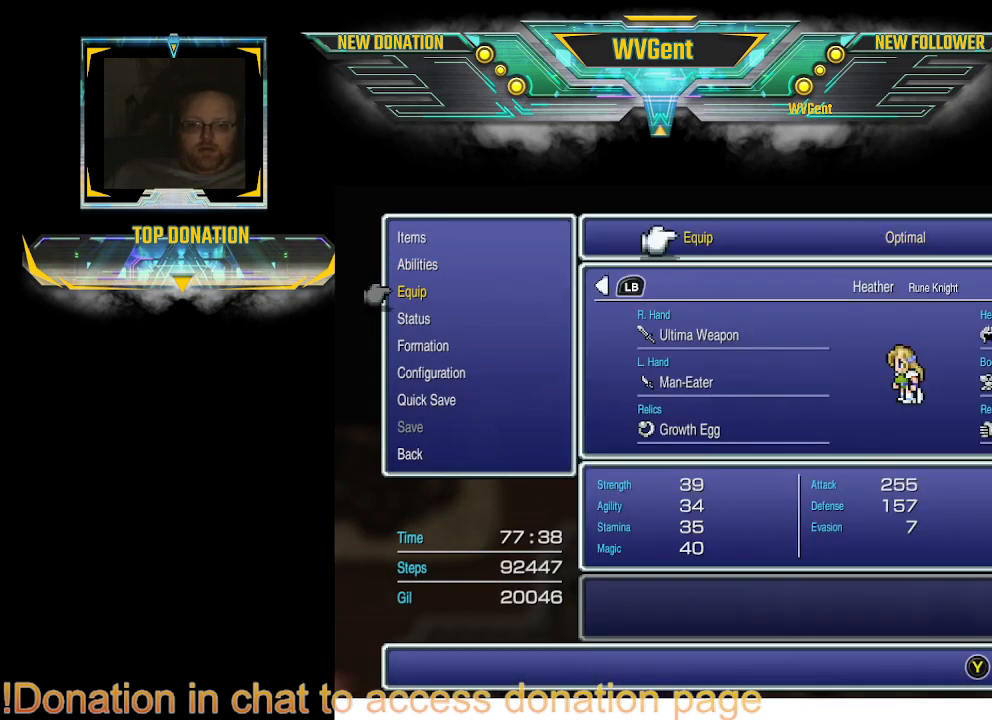
{"buttons": [], "left_stick": "center", "right_stick": "center", "events": [[200, "R1", "down"], [400, "R1", "up"]]}
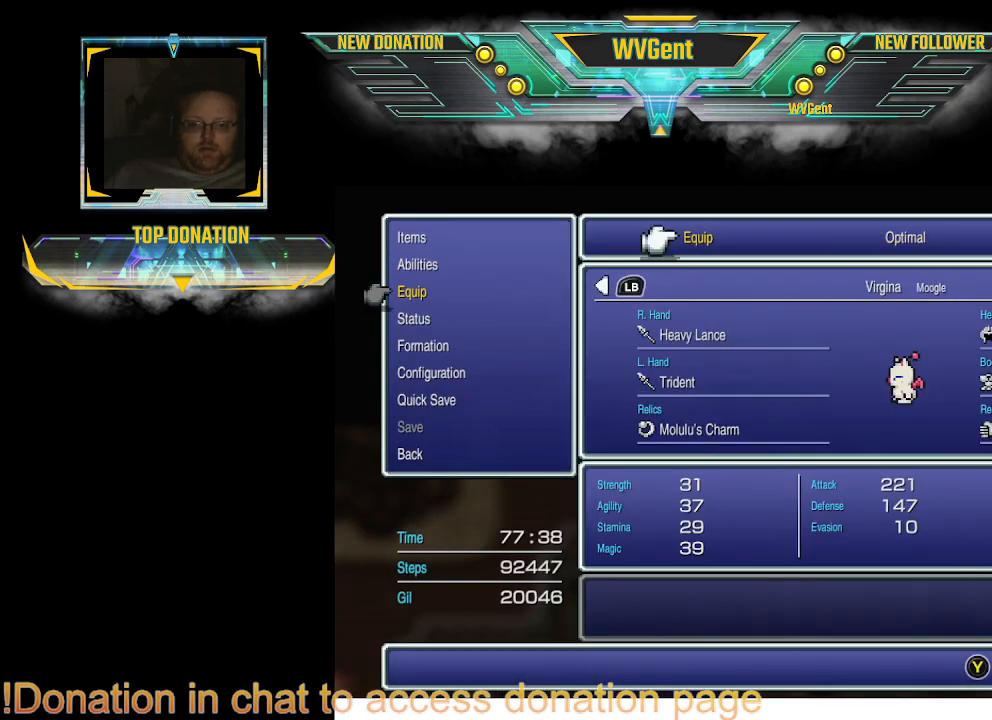
{"buttons": ["DPAD_RIGHT"], "left_stick": "center", "right_stick": "center", "events": [[433, "DPAD_RIGHT", "down"]]}
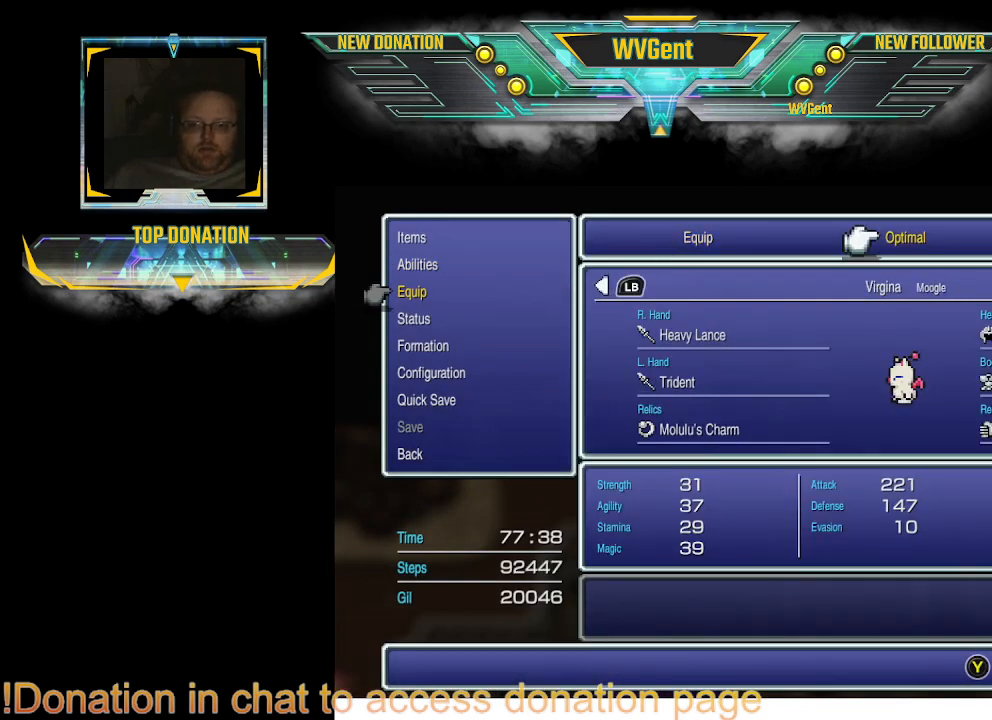
{"buttons": [], "left_stick": "center", "right_stick": "center", "events": [[33, "DPAD_RIGHT", "up"]]}
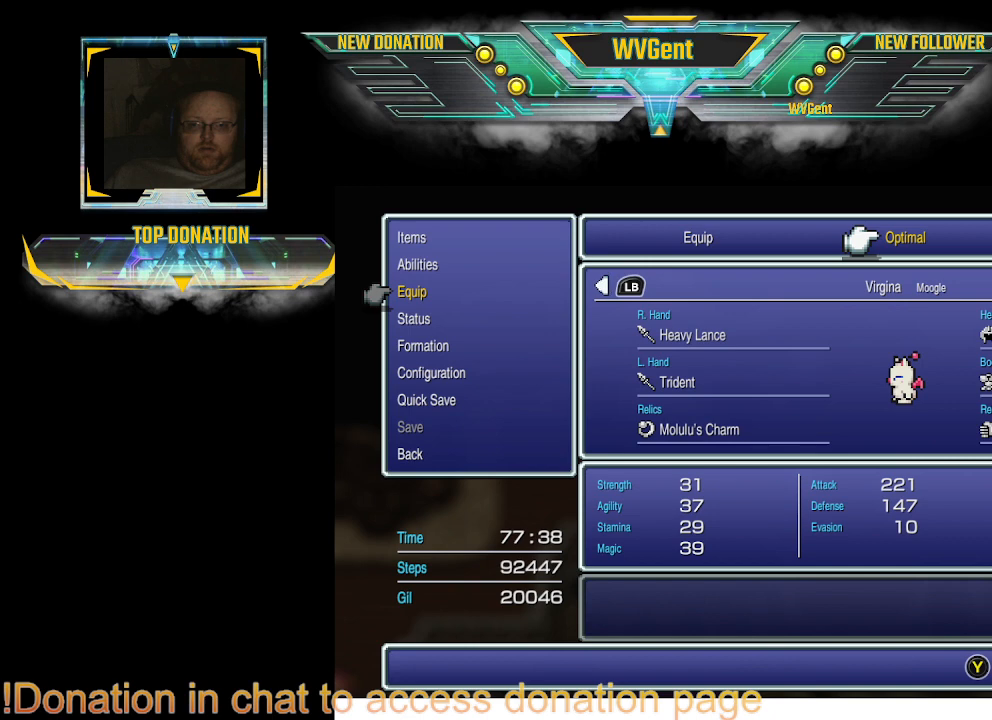
{"buttons": [], "left_stick": "center", "right_stick": "center", "events": [[167, "CROSS", "down"], [400, "CROSS", "up"]]}
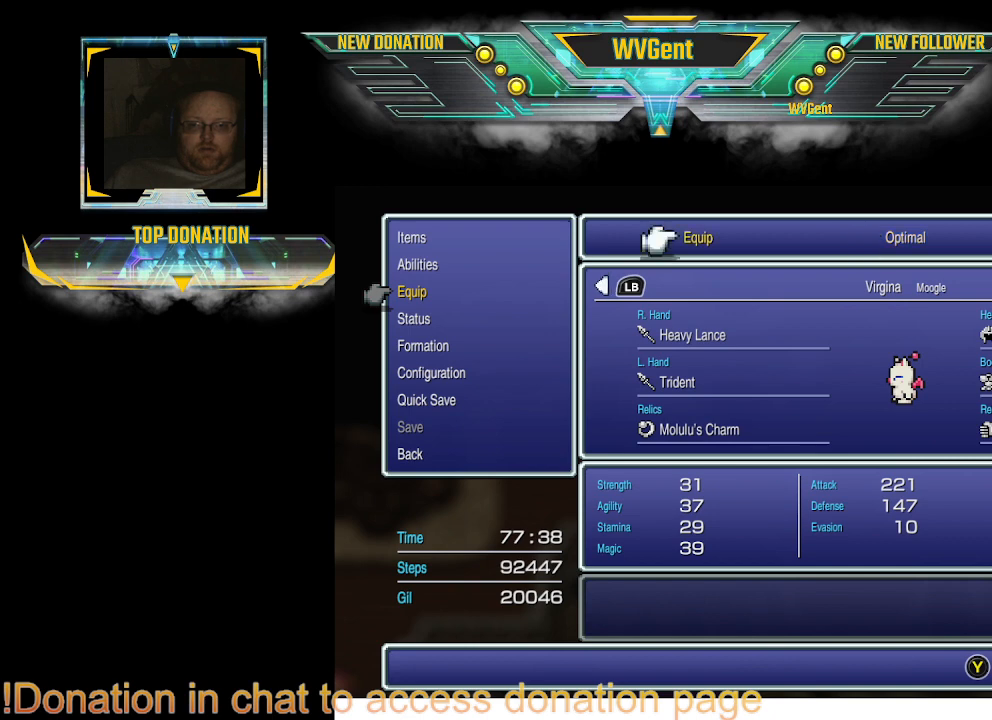
{"buttons": ["DPAD_RIGHT"], "left_stick": "center", "right_stick": "center", "events": [[167, "R1", "down"], [333, "R1", "up"], [467, "DPAD_RIGHT", "down"]]}
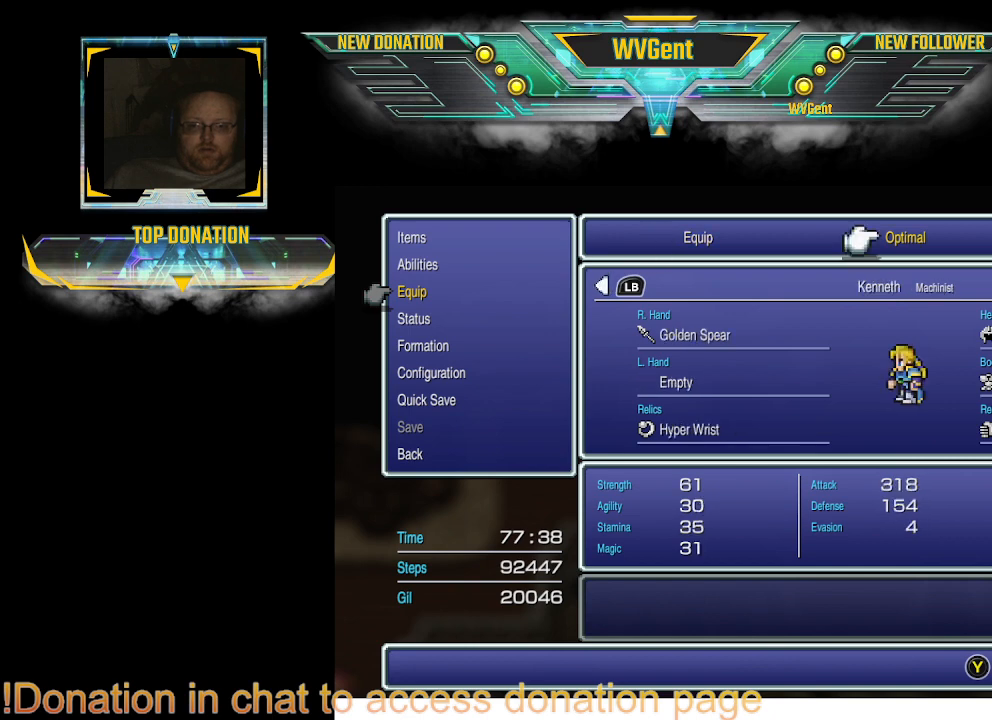
{"buttons": ["CROSS"], "left_stick": "center", "right_stick": "center", "events": [[100, "DPAD_RIGHT", "up"], [333, "CROSS", "down"]]}
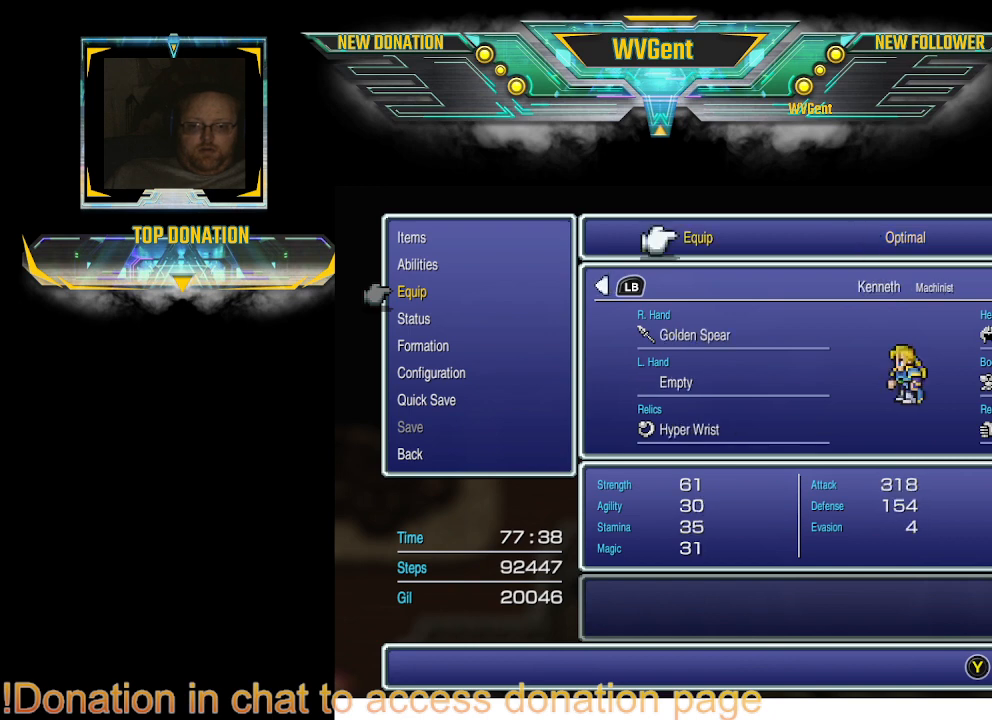
{"buttons": [], "left_stick": "center", "right_stick": "center", "events": [[67, "CROSS", "up"], [300, "R1", "down"], [467, "R1", "up"]]}
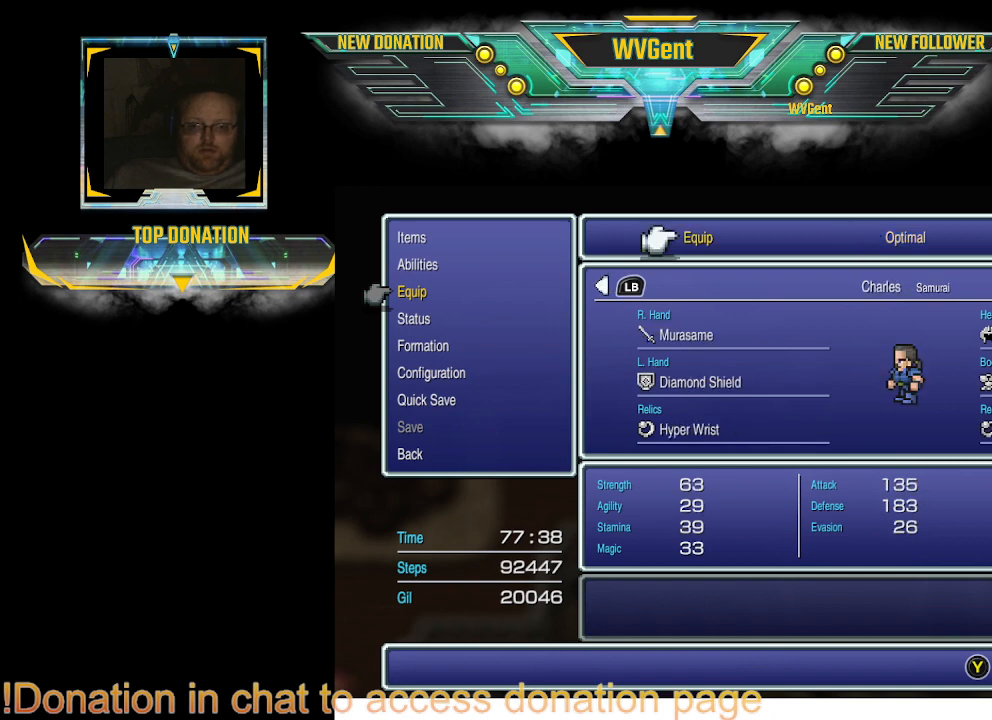
{"buttons": [], "left_stick": "center", "right_stick": "center", "events": [[100, "DPAD_RIGHT", "down"], [233, "DPAD_RIGHT", "up"]]}
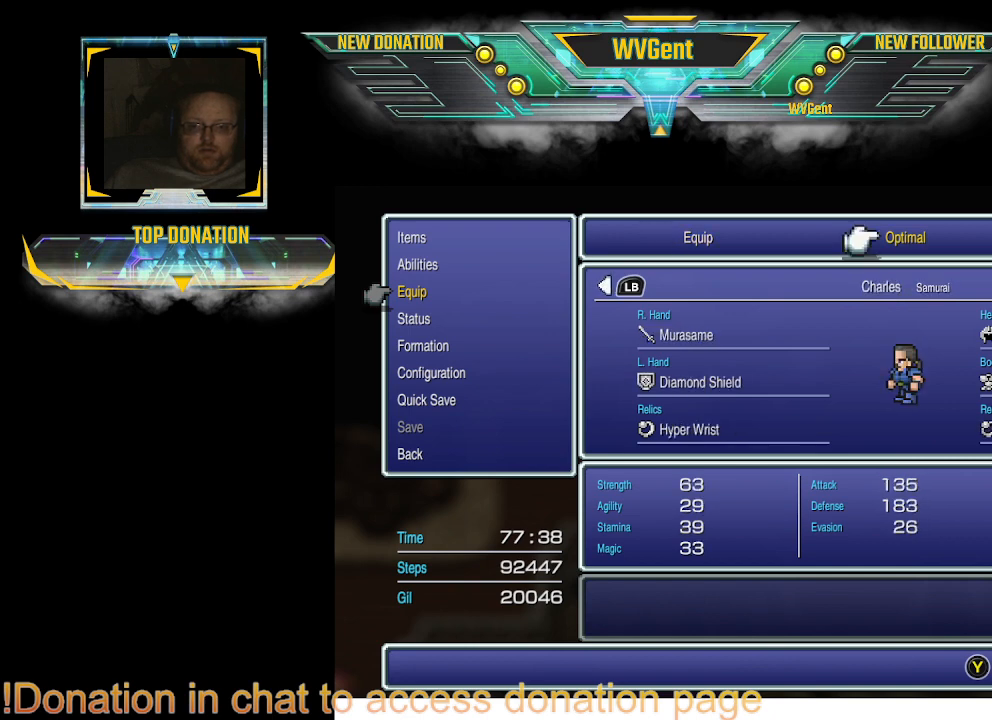
{"buttons": [], "left_stick": "center", "right_stick": "center", "events": [[33, "CROSS", "down"], [200, "CROSS", "up"]]}
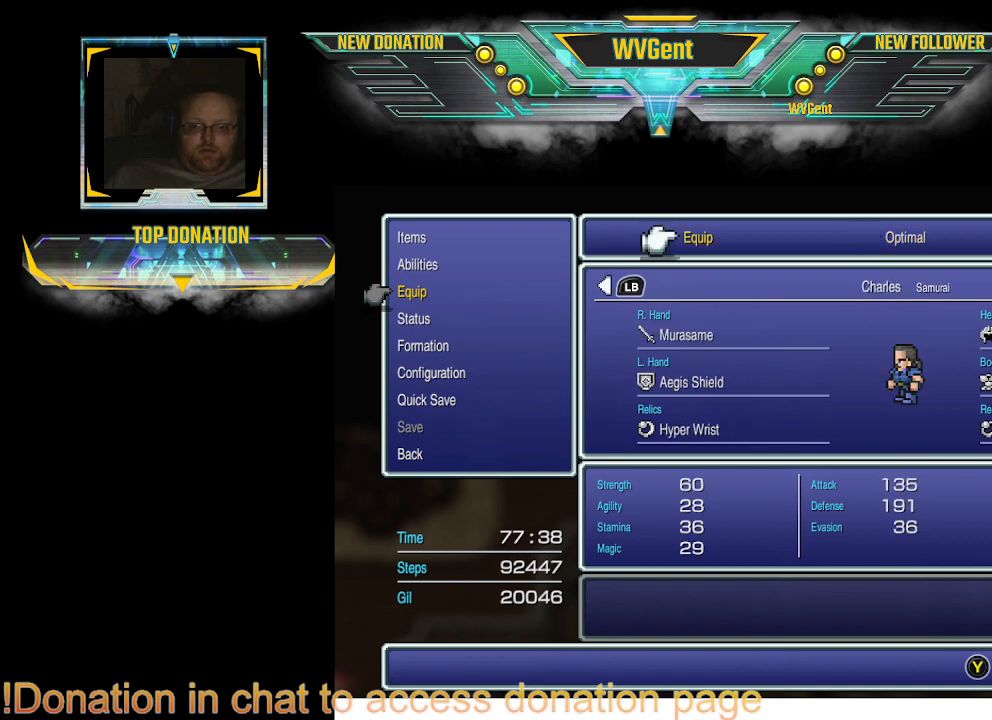
{"buttons": [], "left_stick": "center", "right_stick": "center", "events": []}
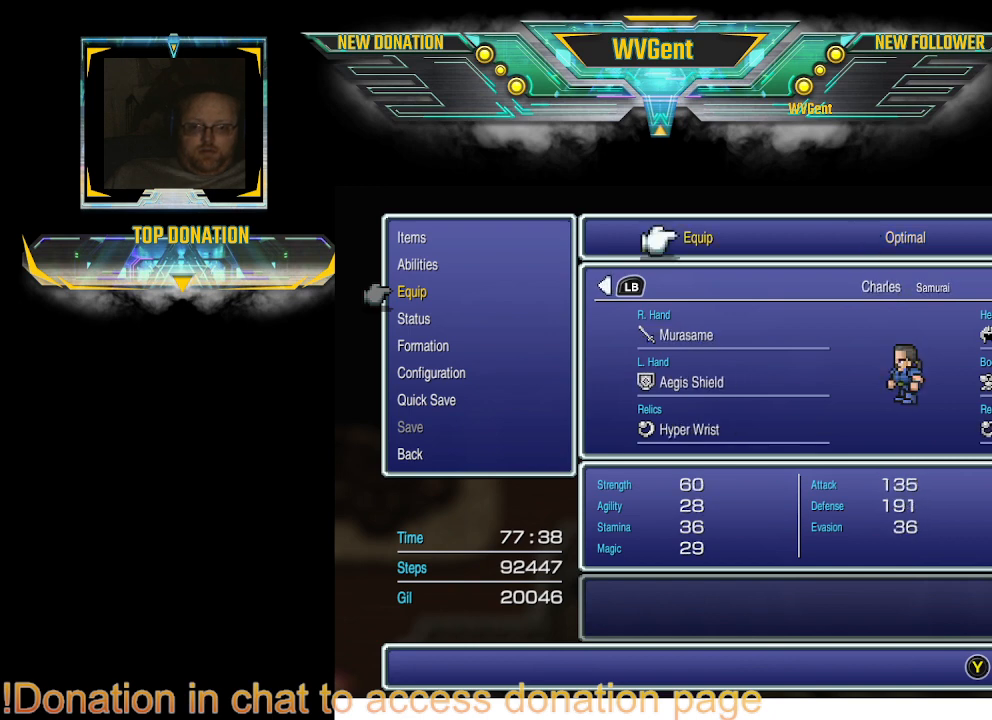
{"buttons": [], "left_stick": "center", "right_stick": "center", "events": []}
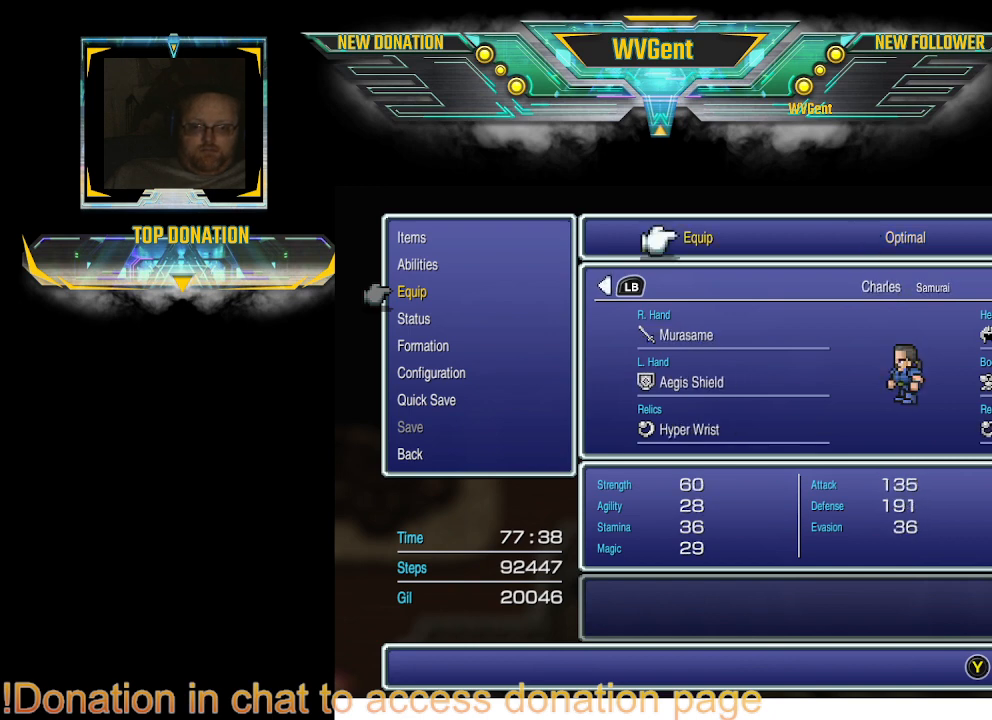
{"buttons": [], "left_stick": "center", "right_stick": "center", "events": []}
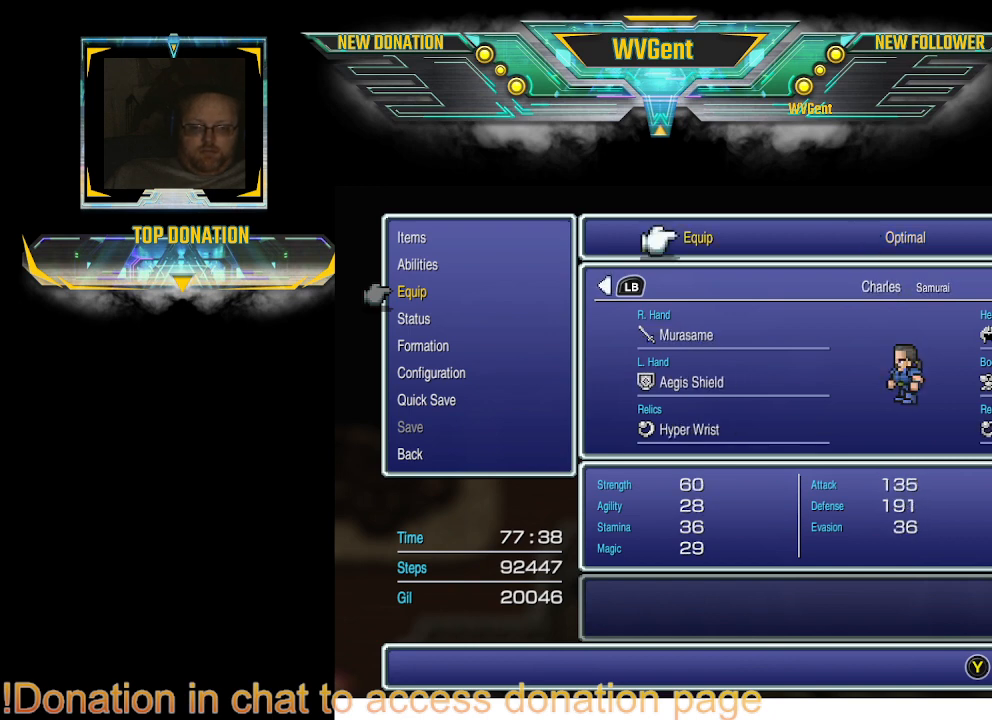
{"buttons": [], "left_stick": "center", "right_stick": "center", "events": [[233, "R1", "down"], [367, "R1", "up"]]}
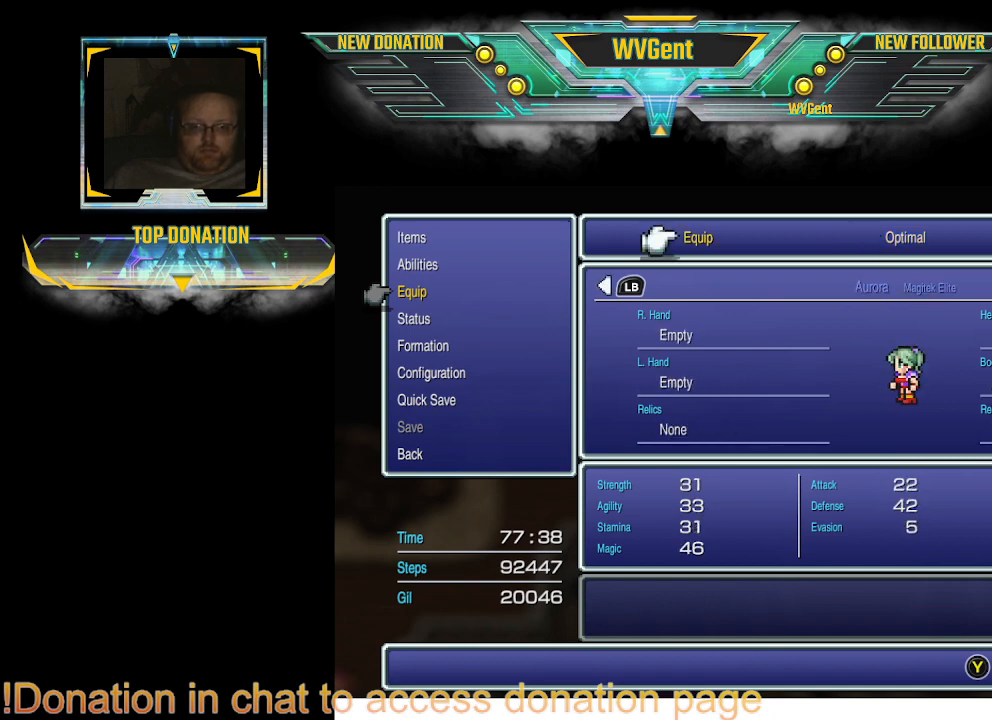
{"buttons": [], "left_stick": "center", "right_stick": "center", "events": []}
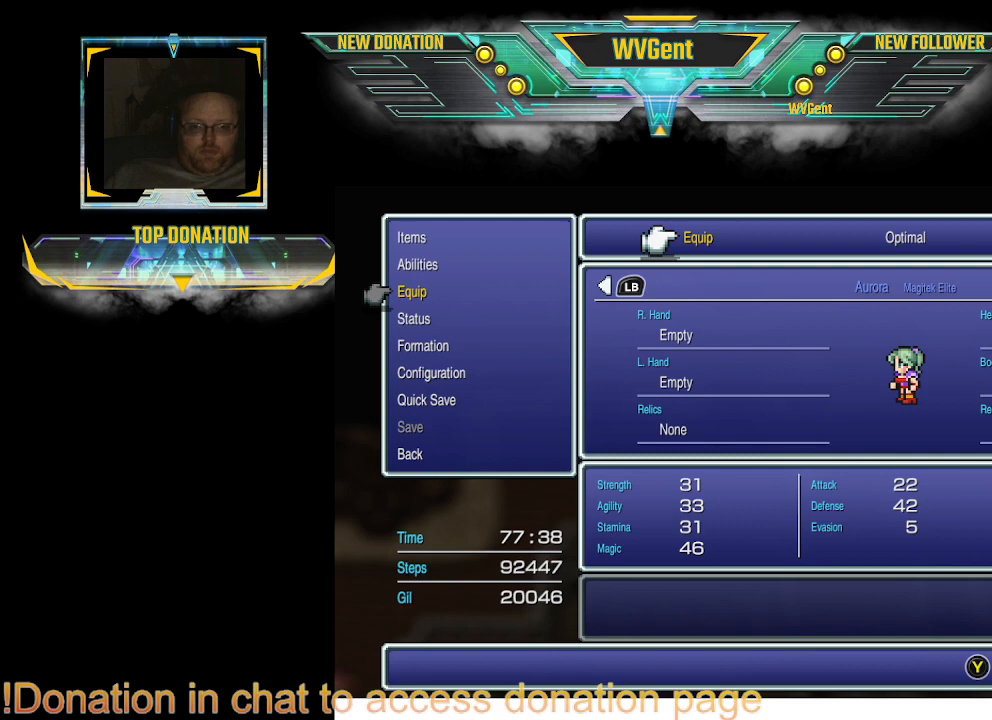
{"buttons": [], "left_stick": "center", "right_stick": "center", "events": []}
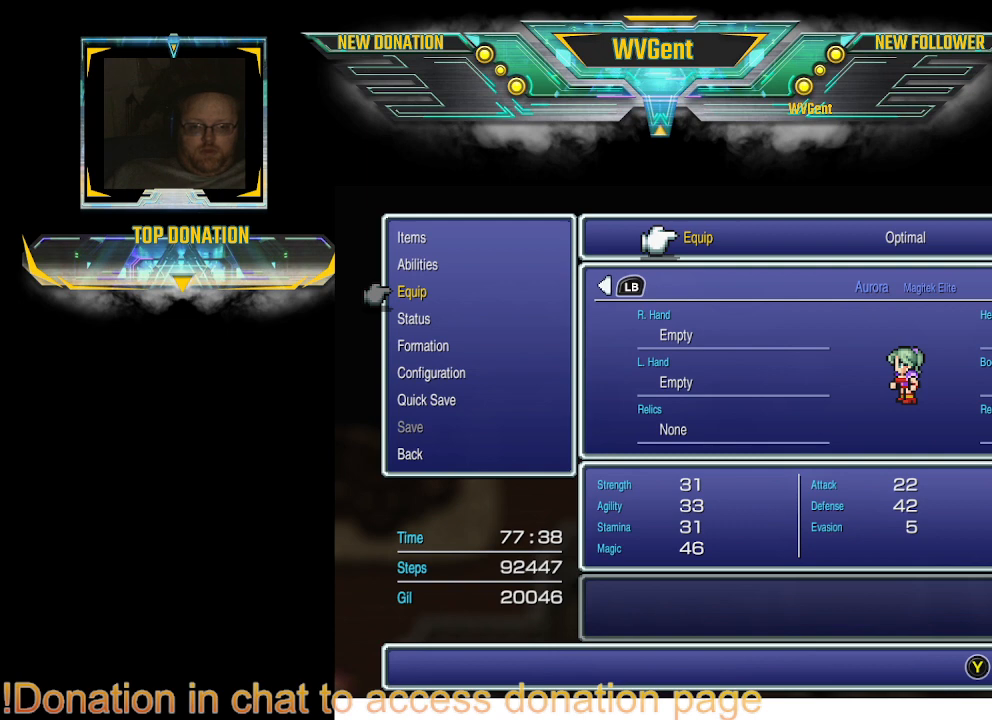
{"buttons": [], "left_stick": "center", "right_stick": "center", "events": [[33, "DPAD_RIGHT", "down"], [200, "DPAD_RIGHT", "up"]]}
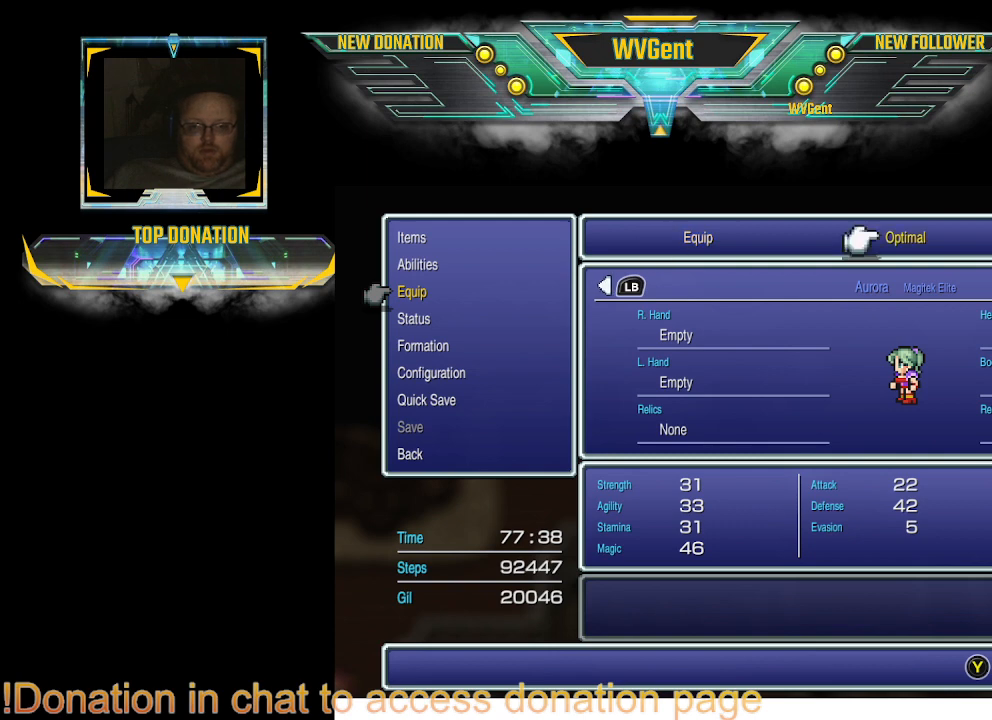
{"buttons": [], "left_stick": "center", "right_stick": "center", "events": []}
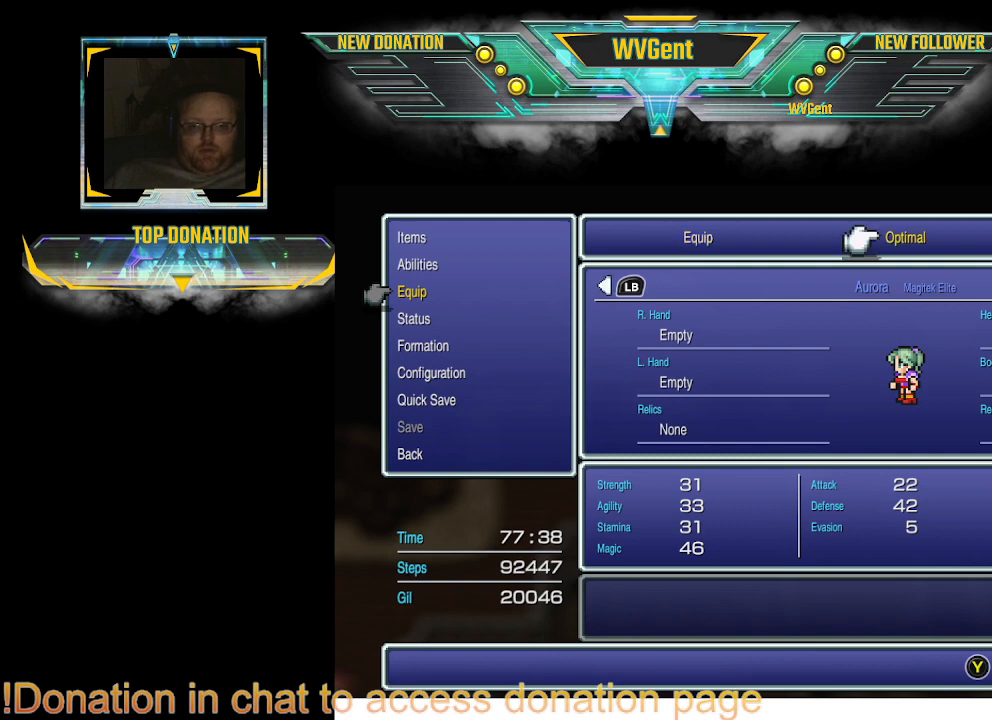
{"buttons": [], "left_stick": "center", "right_stick": "center", "events": []}
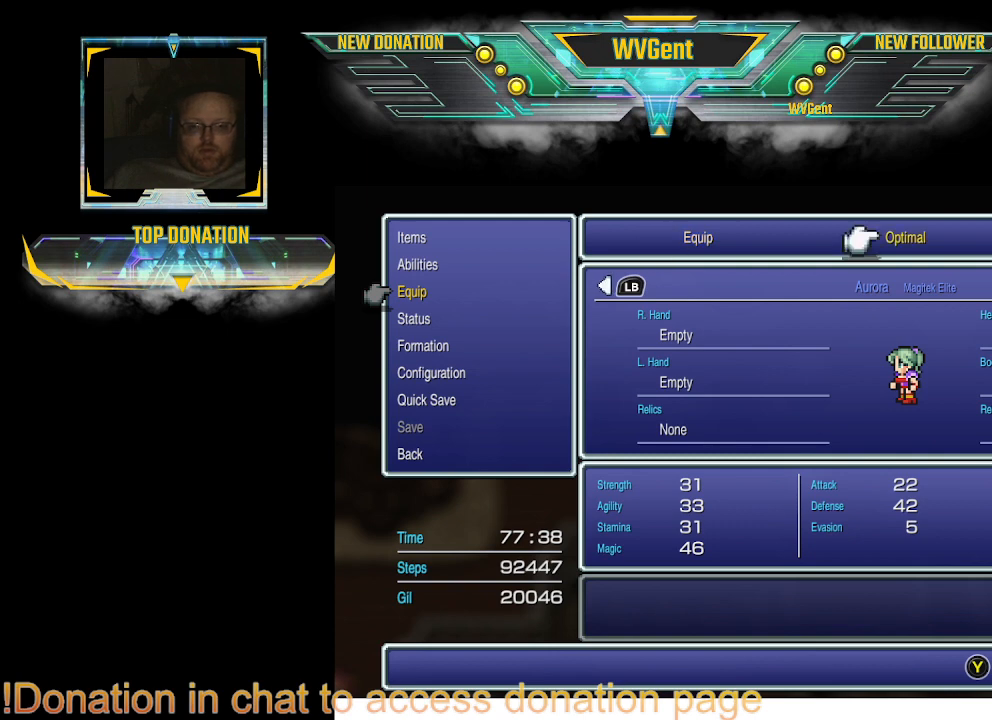
{"buttons": [], "left_stick": "center", "right_stick": "center", "events": []}
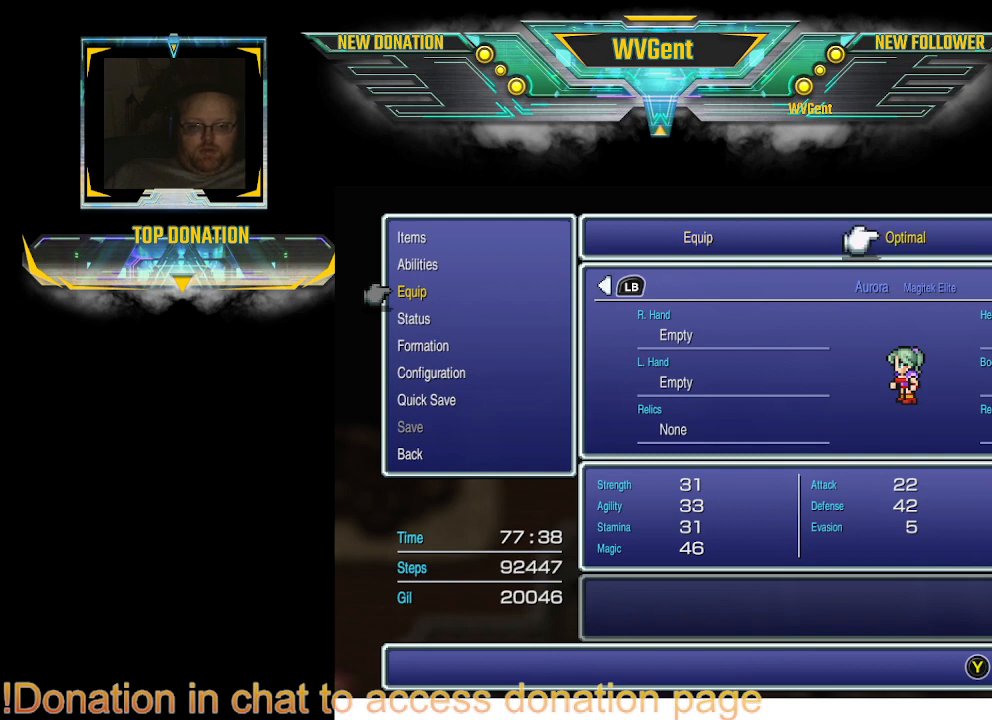
{"buttons": [], "left_stick": "center", "right_stick": "center", "events": []}
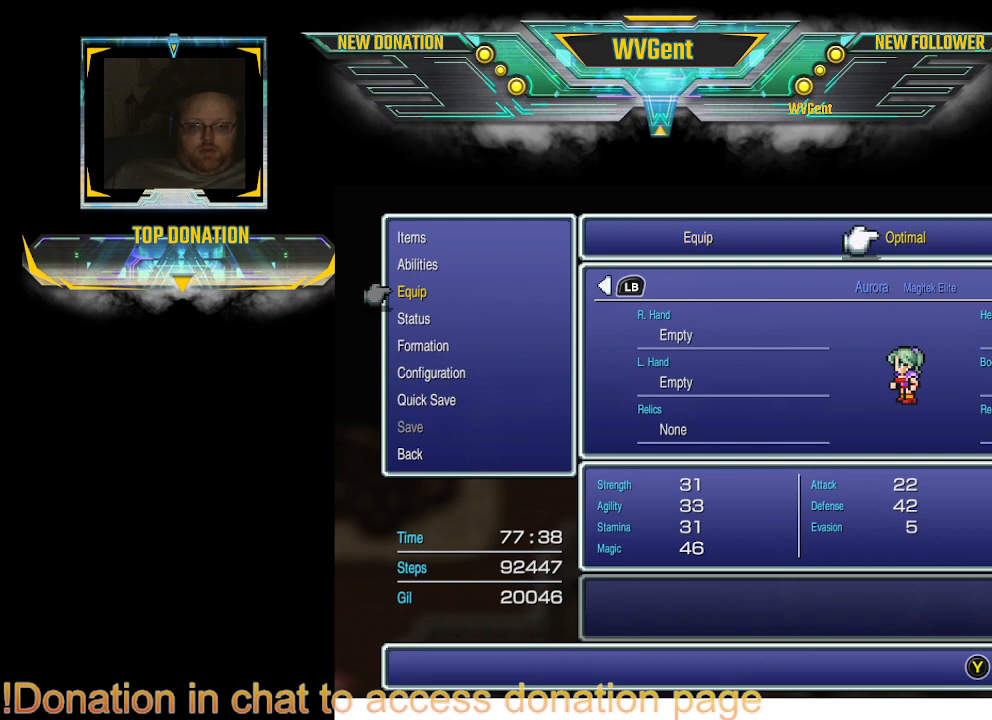
{"buttons": [], "left_stick": "center", "right_stick": "center", "events": []}
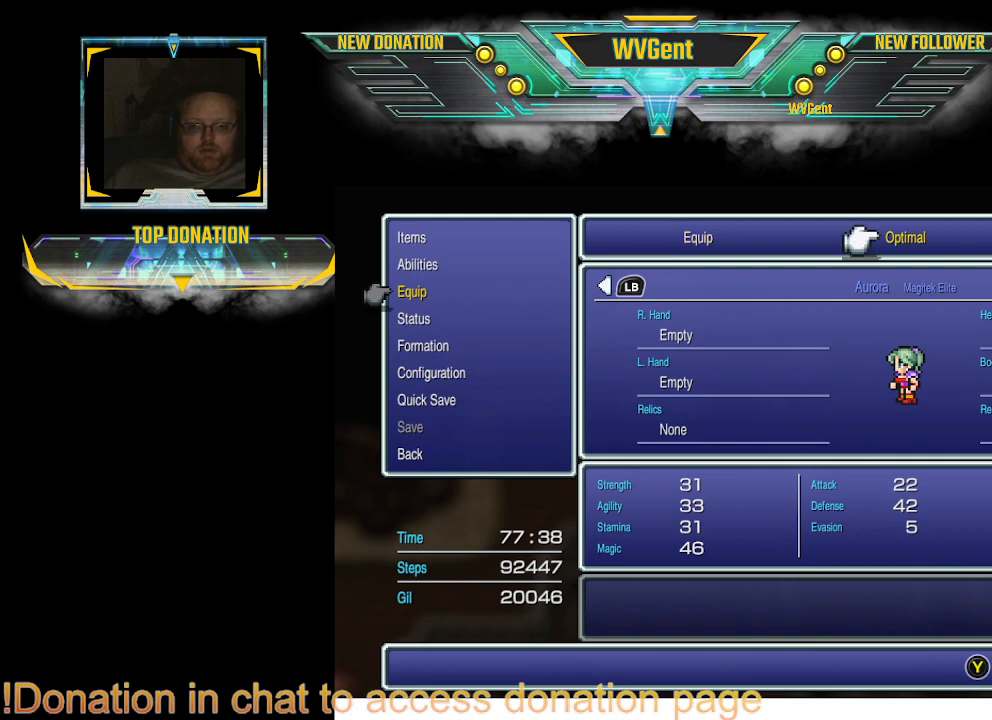
{"buttons": [], "left_stick": "center", "right_stick": "center", "events": []}
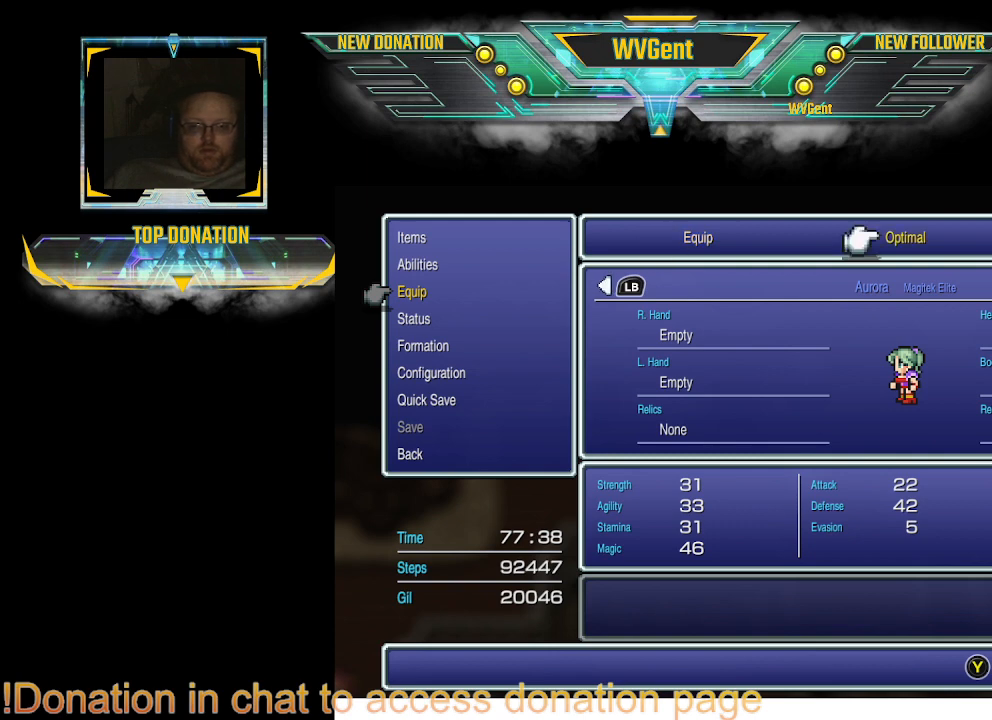
{"buttons": [], "left_stick": "center", "right_stick": "center", "events": []}
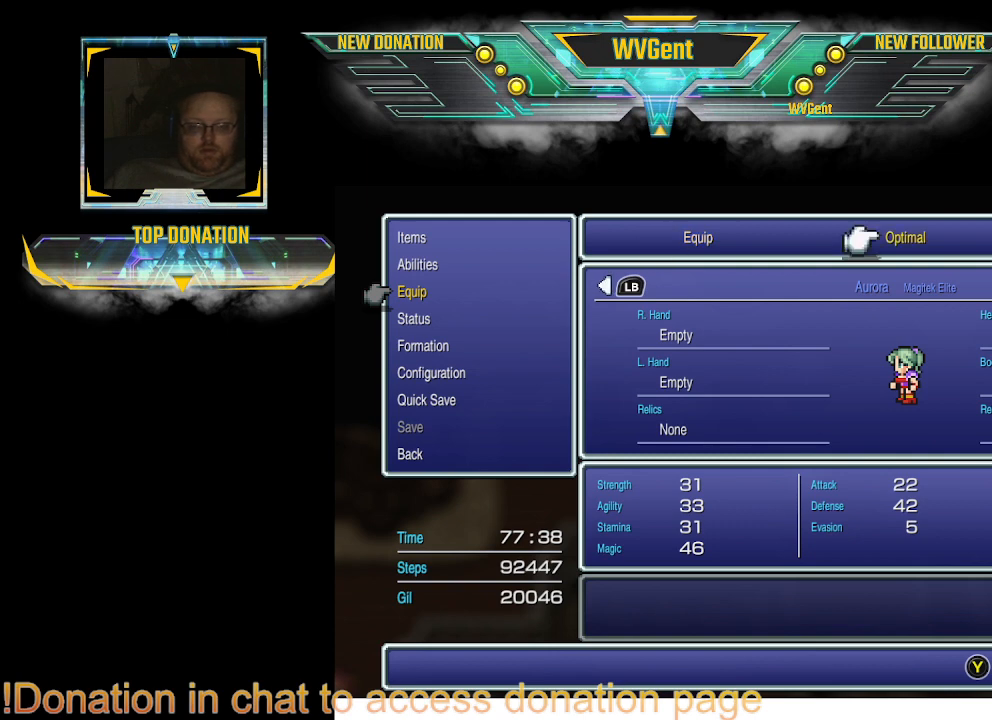
{"buttons": [], "left_stick": "center", "right_stick": "center", "events": [[200, "CIRCLE", "down"], [267, "CIRCLE", "up"]]}